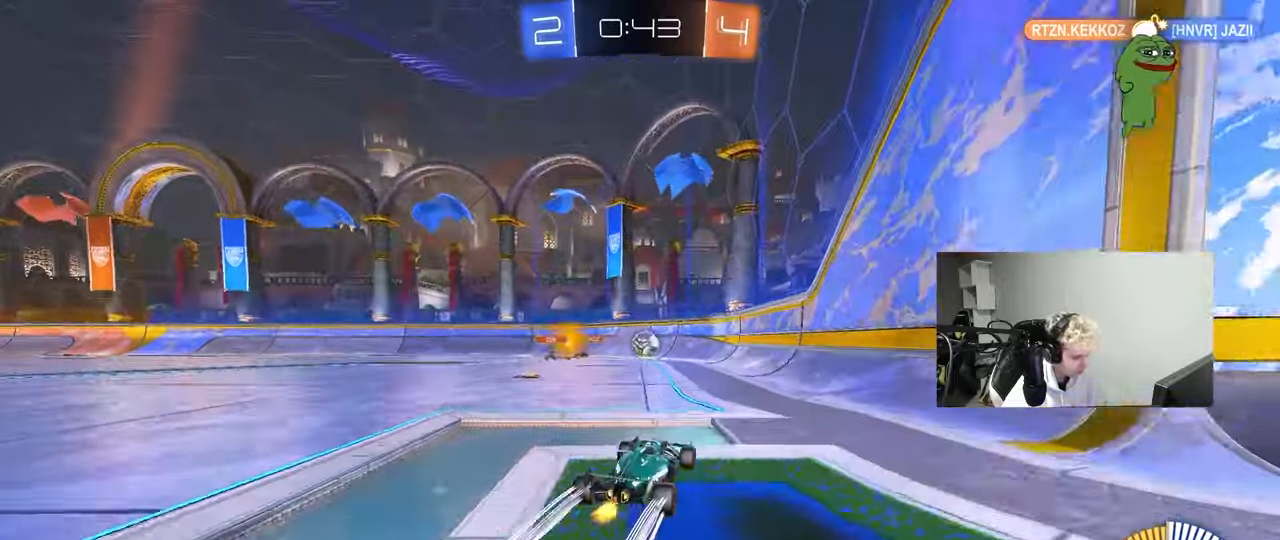
Gameplay with keyboard and mouse; each line is a JSON object with the keys and mouse buttons held at the frame after it. "events" lists presses ("down") and releases ("up") of "1", "2", "3", "4", "5", "a", "alt", "c", "caps_lock", "ctrl", "d", "e", "f", "g", "q", "r", "s", "shift", "space", "t", "tab", "v", "w", "x", "z", "mouse_left", "mouse_wheel" and "mouse_right" between this image and that frame as [ms after this image, input, new state], when the widget could be followed in between. "mouse_left", "mouse_wheel", "mouse_right" = the "left", "wheel", "right" buttons of the "mouse" list. No other keys are recorded. "wheel" means that the mouse wheel is clicked or scrolled. "mouse_move" is the direction in which the mouse moves at that frame (one of eight, or "still"), when it could be read.
{"keys": ["a", "s", "shift"], "mouse": [], "mouse_move": "still", "events": [[50, "mouse_left", "down"], [133, "d", "down"], [233, "w", "up"], [283, "d", "up"], [283, "mouse_right", "down"], [367, "a", "down"], [367, "mouse_left", "up"], [367, "s", "down"], [367, "shift", "down"], [417, "mouse_right", "up"]]}
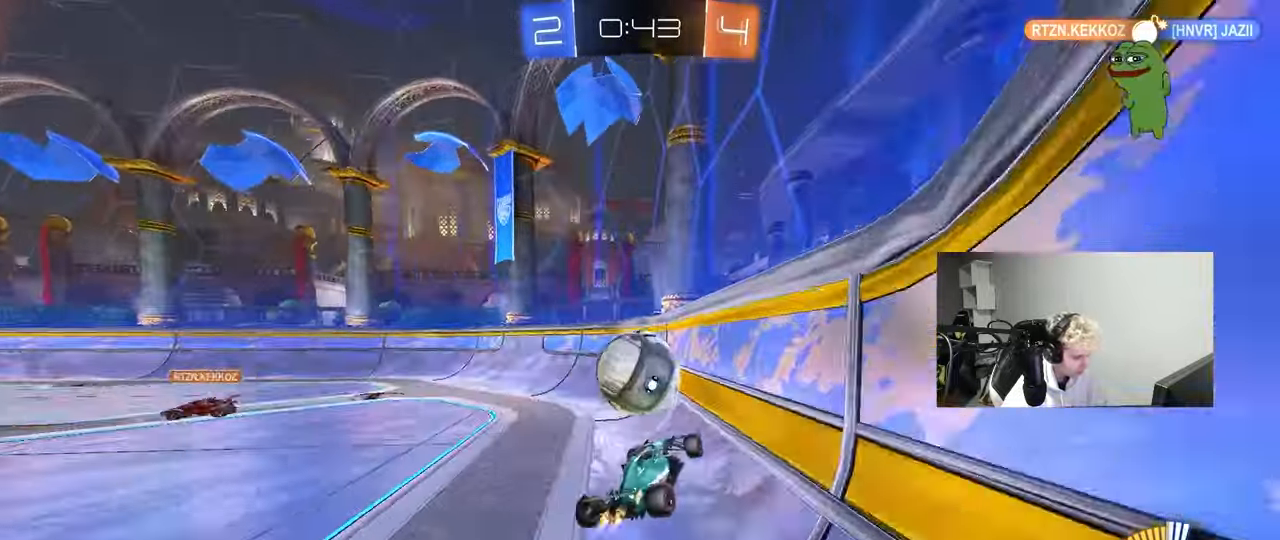
{"keys": ["w"], "mouse": ["left"], "mouse_move": "still", "events": [[17, "mouse_left", "down"], [17, "s", "up"], [50, "shift", "up"], [150, "w", "down"], [200, "a", "up"], [333, "d", "down"], [483, "d", "up"]]}
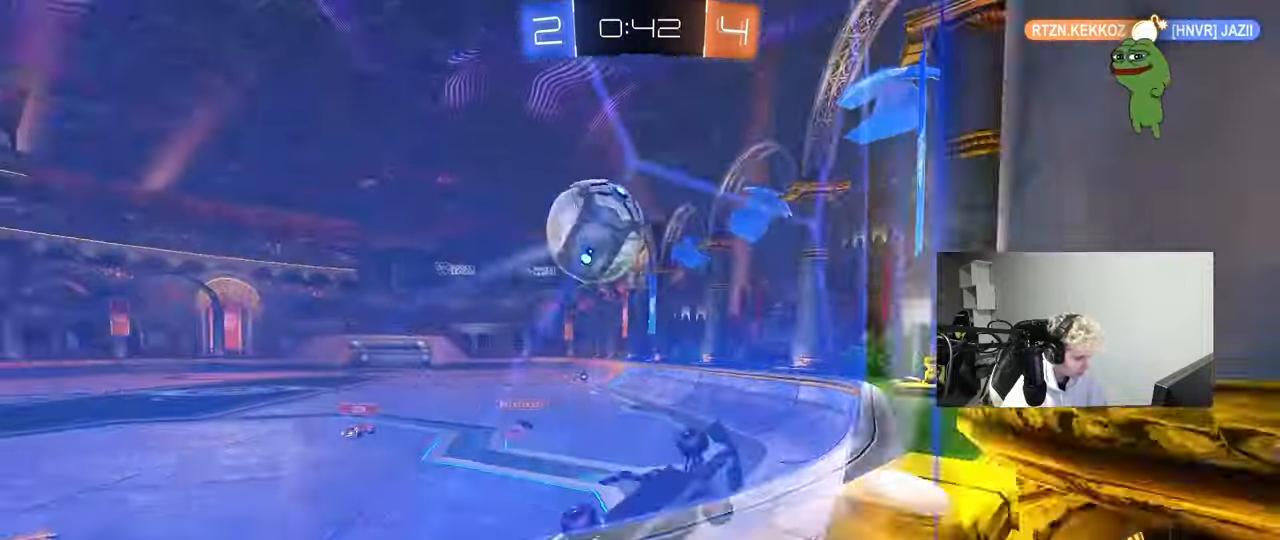
{"keys": ["w"], "mouse": [], "mouse_move": "still", "events": [[217, "a", "down"], [300, "mouse_left", "up"], [367, "a", "up"]]}
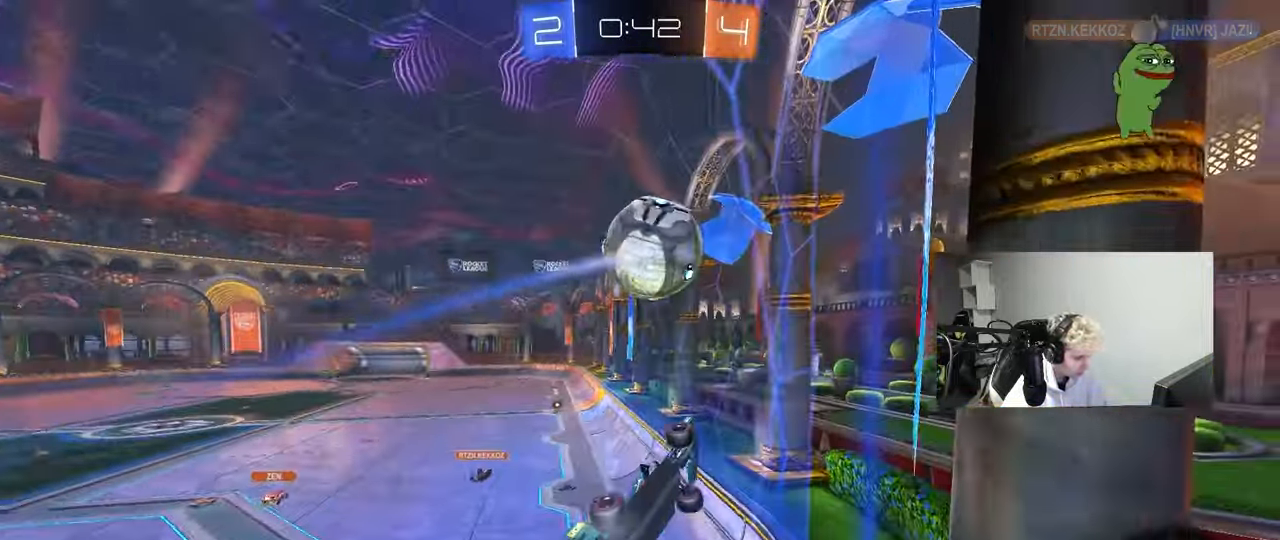
{"keys": [], "mouse": [], "mouse_move": "still", "events": [[183, "a", "down"], [233, "a", "up"], [233, "w", "up"], [283, "s", "down"], [467, "s", "up"]]}
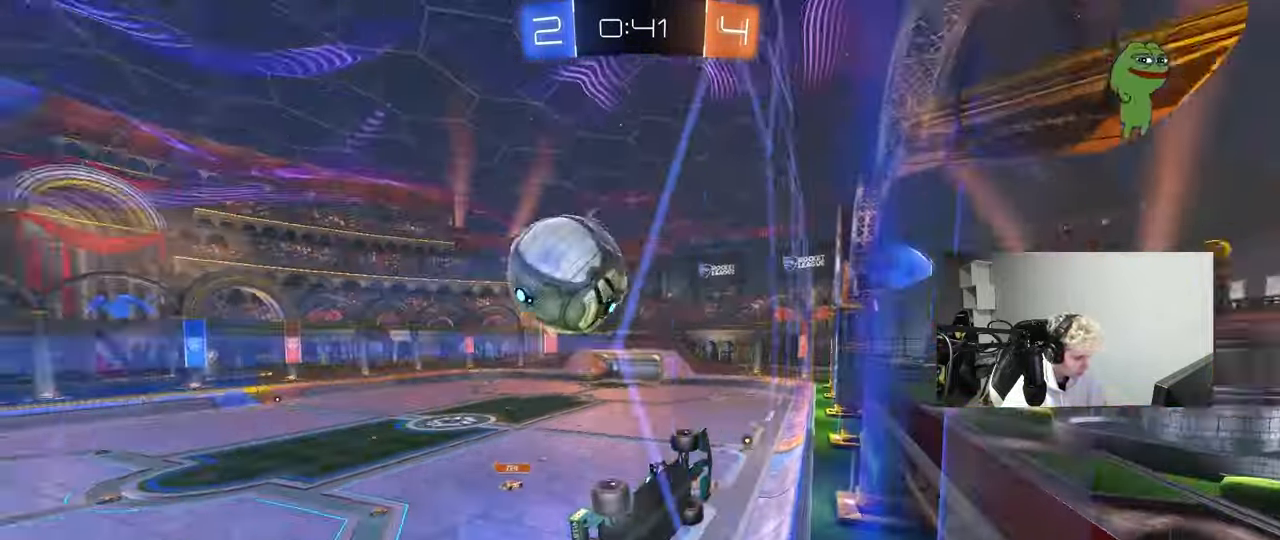
{"keys": ["a", "s"], "mouse": ["right"], "mouse_move": "down-left", "events": [[50, "a", "down"], [50, "w", "down"], [150, "a", "up"], [250, "w", "up"], [300, "s", "down"], [350, "mouse_right", "down"], [383, "a", "down"]]}
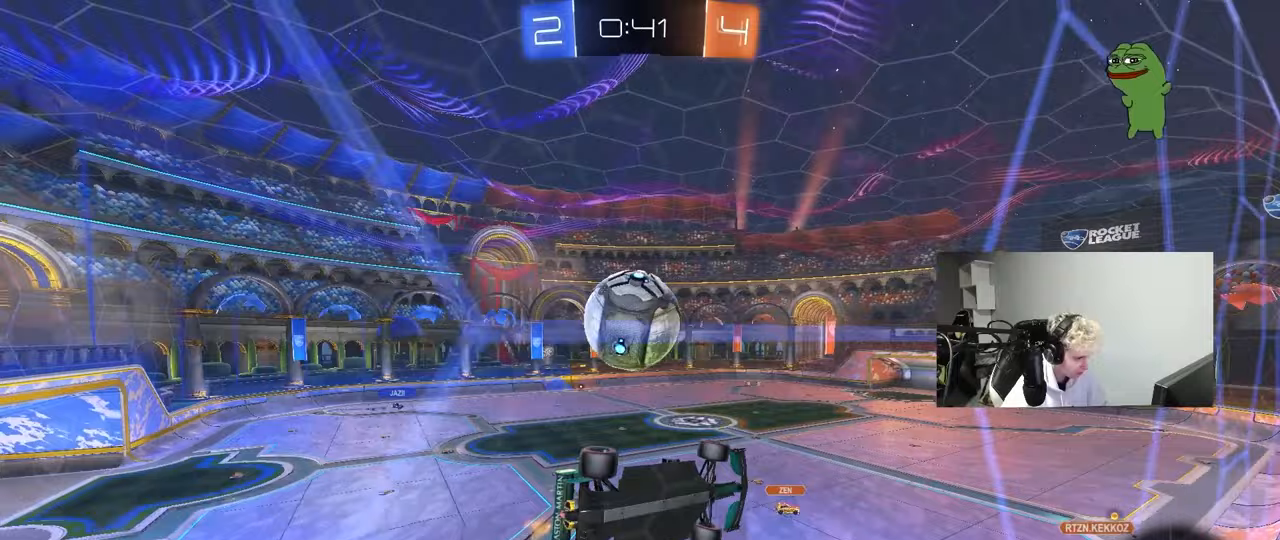
{"keys": ["a", "shift", "w"], "mouse": [], "mouse_move": "still", "events": [[33, "d", "down"], [83, "shift", "down"], [117, "d", "up"], [117, "mouse_left", "down"], [117, "mouse_right", "up"], [167, "s", "up"], [267, "w", "down"], [400, "mouse_left", "up"]]}
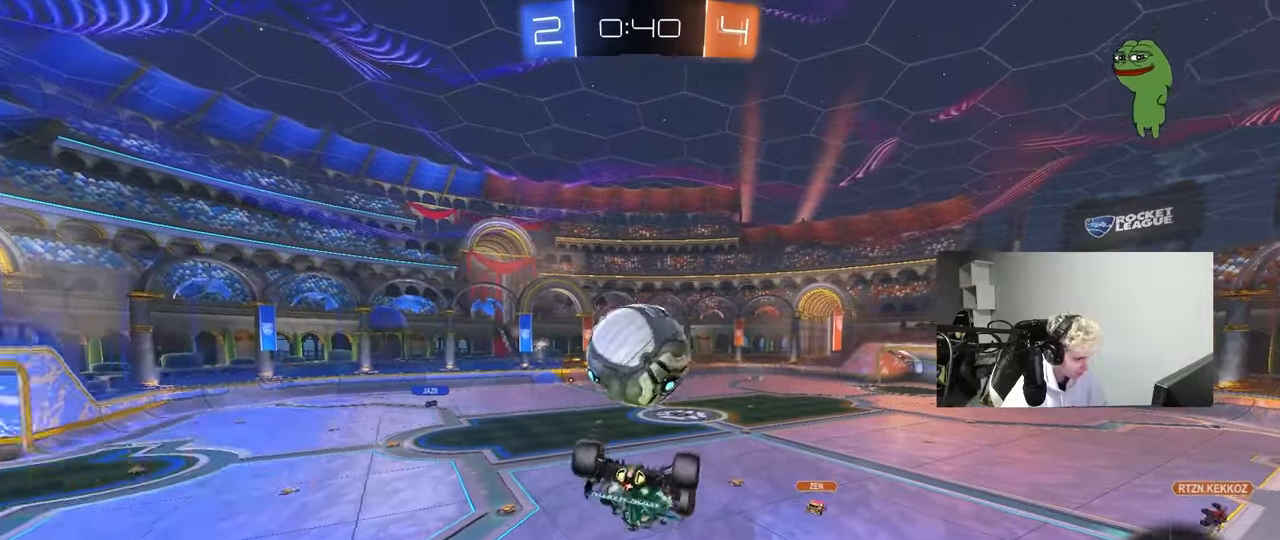
{"keys": ["d", "s"], "mouse": ["left"], "mouse_move": "still", "events": [[183, "mouse_left", "down"], [183, "w", "up"], [417, "s", "down"], [467, "a", "up"], [467, "d", "down"], [467, "shift", "up"]]}
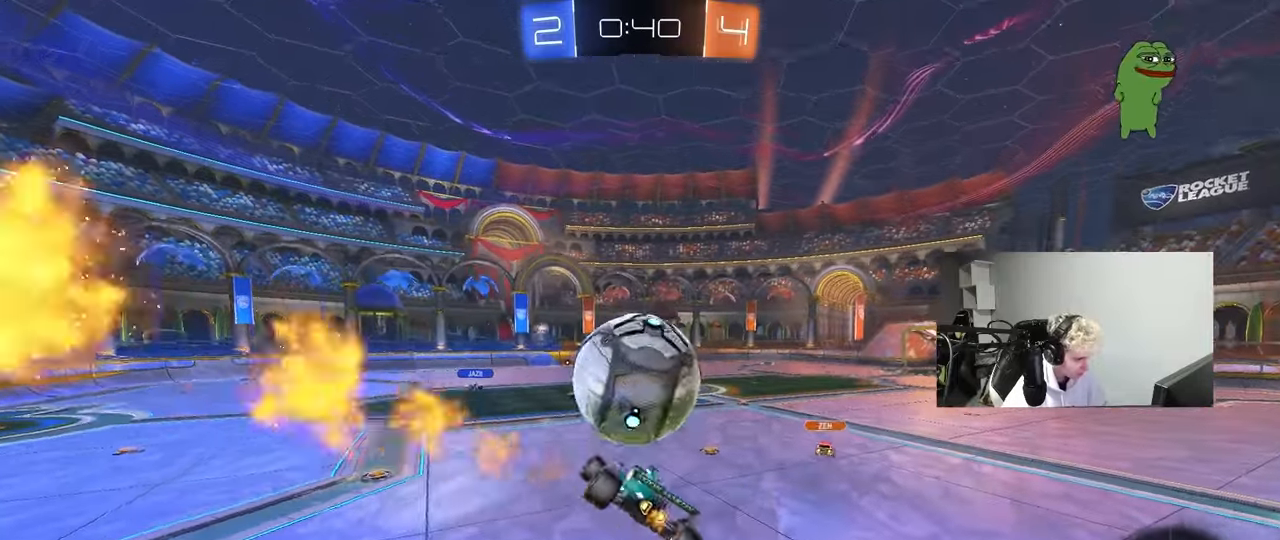
{"keys": ["d"], "mouse": [], "mouse_move": "still", "events": [[17, "mouse_left", "up"], [50, "s", "up"], [300, "d", "up"], [433, "d", "down"]]}
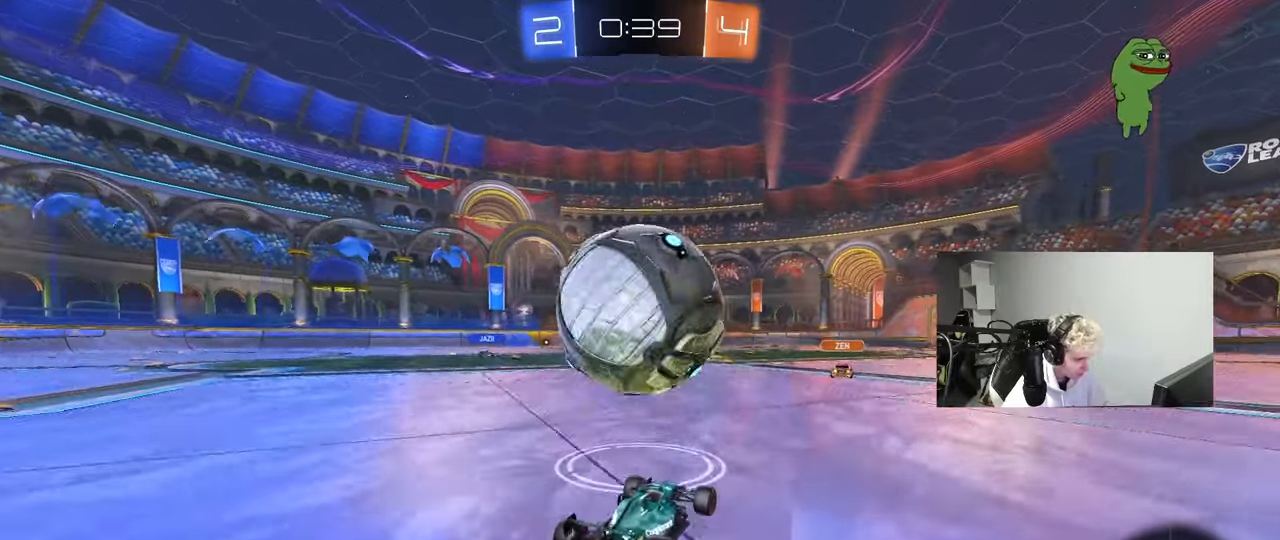
{"keys": ["d", "s"], "mouse": ["left", "right"], "mouse_move": "down-left", "events": [[33, "d", "up"], [83, "w", "down"], [167, "a", "down"], [267, "a", "up"], [267, "w", "up"], [367, "mouse_right", "down"], [400, "d", "down"], [400, "s", "down"], [450, "mouse_left", "down"]]}
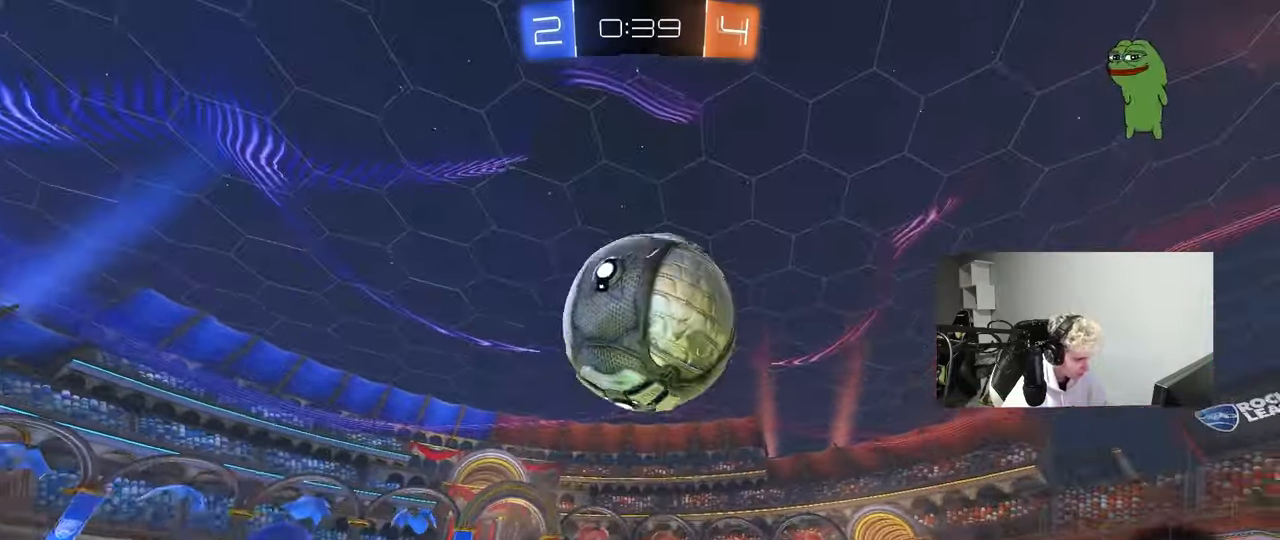
{"keys": ["a", "s", "shift", "space"], "mouse": ["left"], "mouse_move": "still", "events": [[83, "d", "up"], [83, "mouse_right", "up"], [83, "s", "up"], [183, "mouse_right", "down"], [317, "d", "down"], [367, "mouse_right", "up"], [367, "s", "down"], [417, "a", "down"], [417, "shift", "down"], [417, "space", "down"], [467, "d", "up"]]}
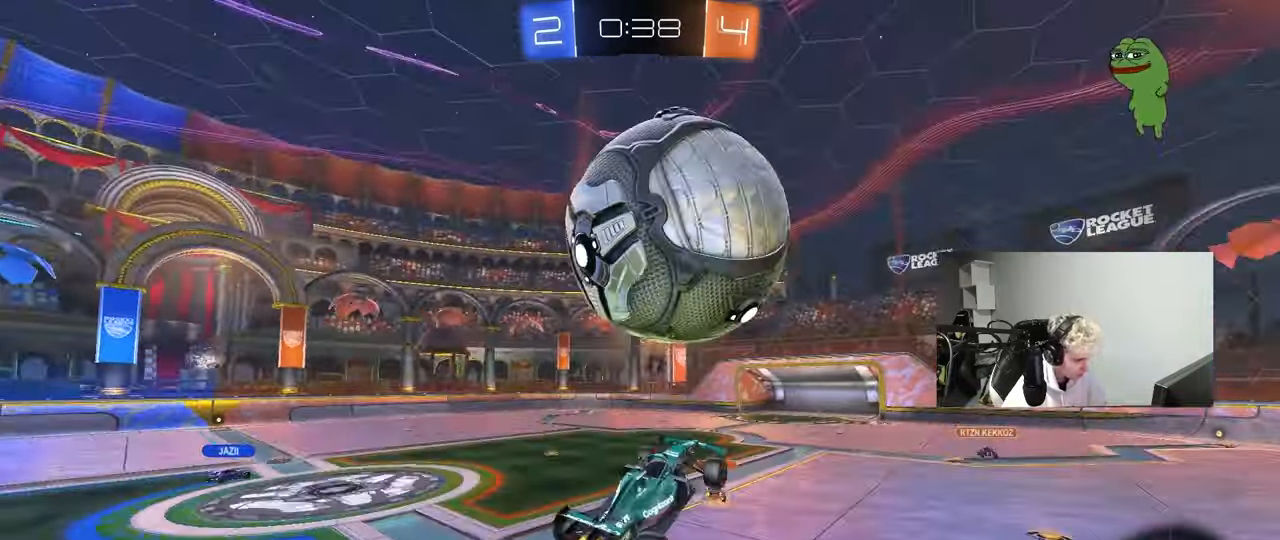
{"keys": ["a", "shift"], "mouse": ["left"], "mouse_move": "down-left", "events": [[17, "s", "up"], [17, "space", "up"], [150, "w", "down"], [200, "mouse_left", "up"], [300, "shift", "up"], [333, "mouse_left", "down"], [333, "w", "up"], [383, "shift", "down"]]}
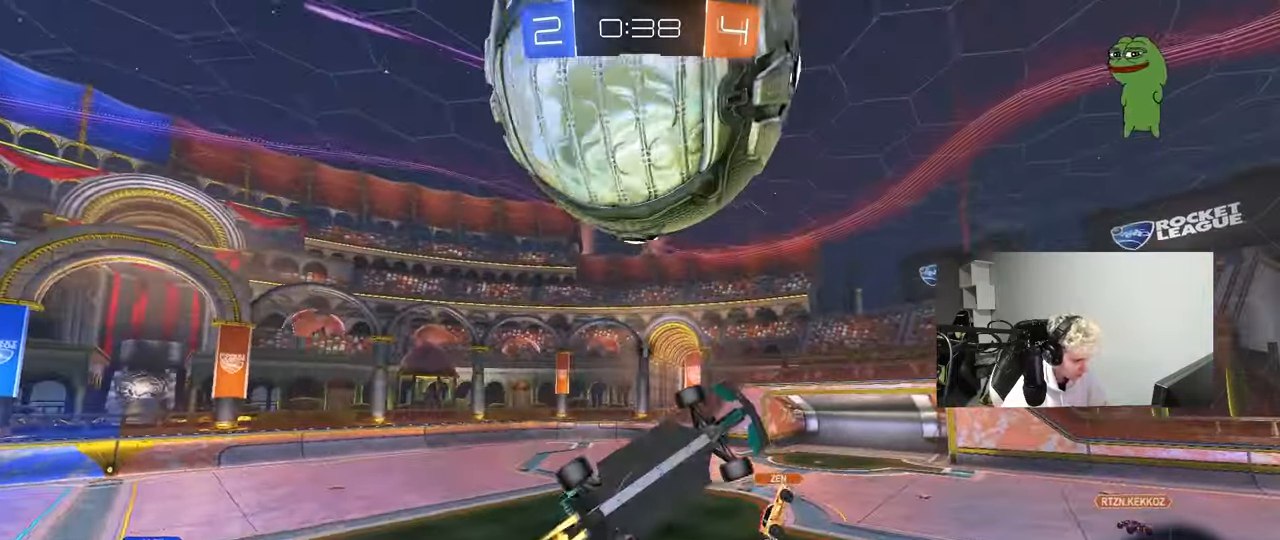
{"keys": ["a", "s"], "mouse": [], "mouse_move": "still", "events": [[33, "d", "down"], [67, "a", "up"], [67, "shift", "up"], [67, "w", "down"], [167, "d", "up"], [167, "w", "up"], [267, "a", "down"], [267, "mouse_left", "up"], [267, "s", "down"]]}
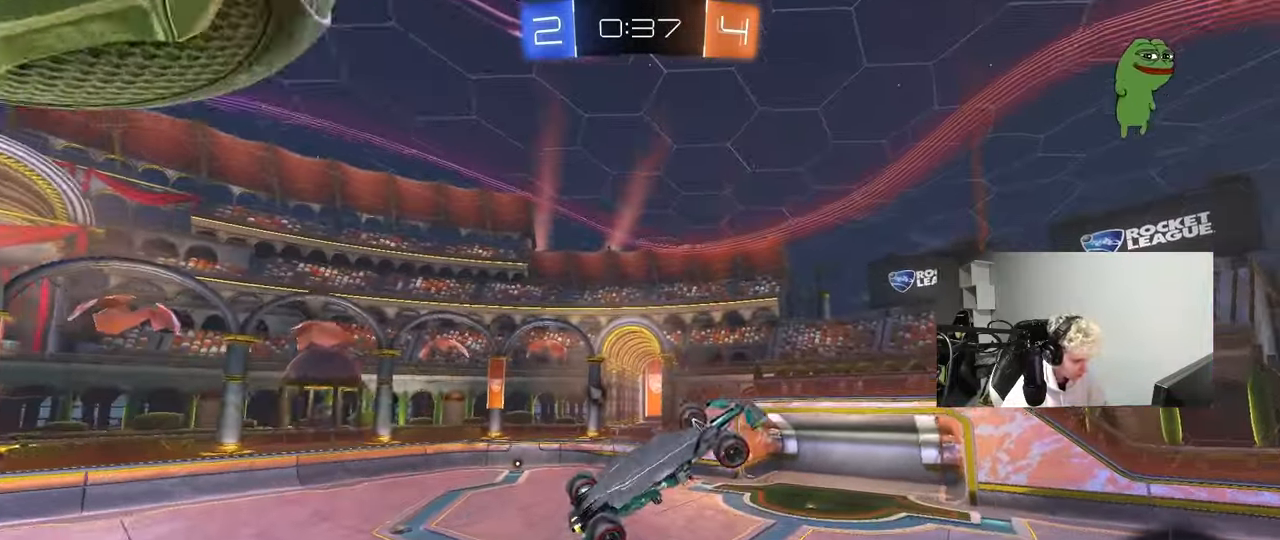
{"keys": ["d", "shift"], "mouse": ["left"], "mouse_move": "still", "events": [[50, "d", "down"], [183, "d", "up"], [233, "a", "up"], [233, "mouse_left", "down"], [233, "s", "up"], [233, "space", "down"], [283, "d", "down"], [283, "shift", "down"], [367, "space", "up"]]}
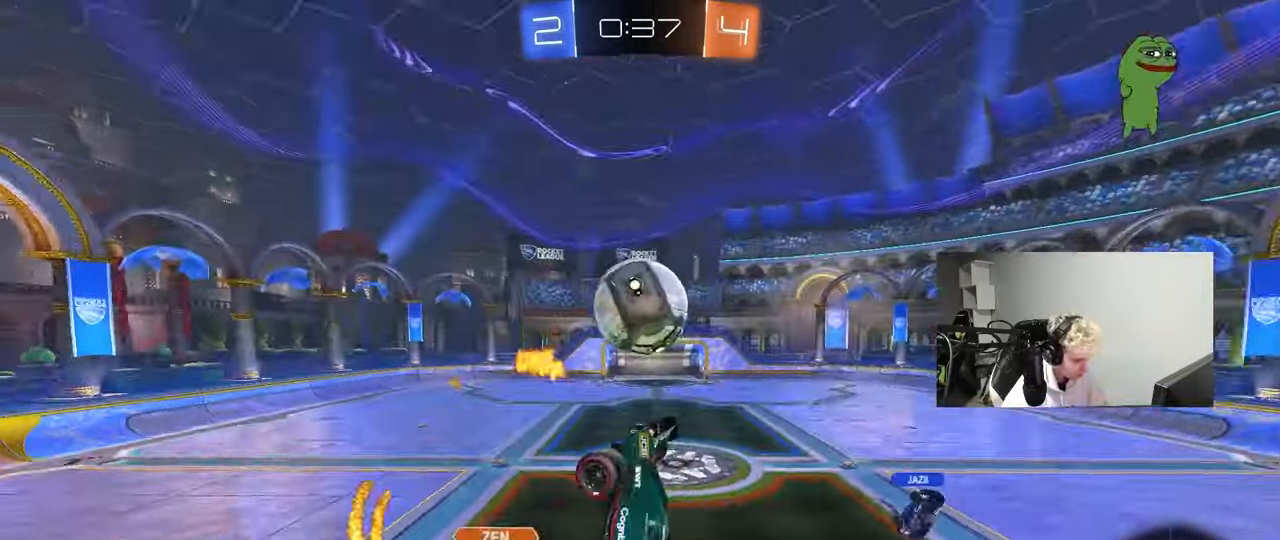
{"keys": ["a", "d", "shift"], "mouse": [], "mouse_move": "still", "events": [[100, "s", "down"], [100, "shift", "up"], [150, "d", "up"], [200, "a", "down"], [250, "a", "up"], [250, "s", "up"], [333, "mouse_left", "up"], [383, "a", "down"], [383, "shift", "down"], [483, "d", "down"]]}
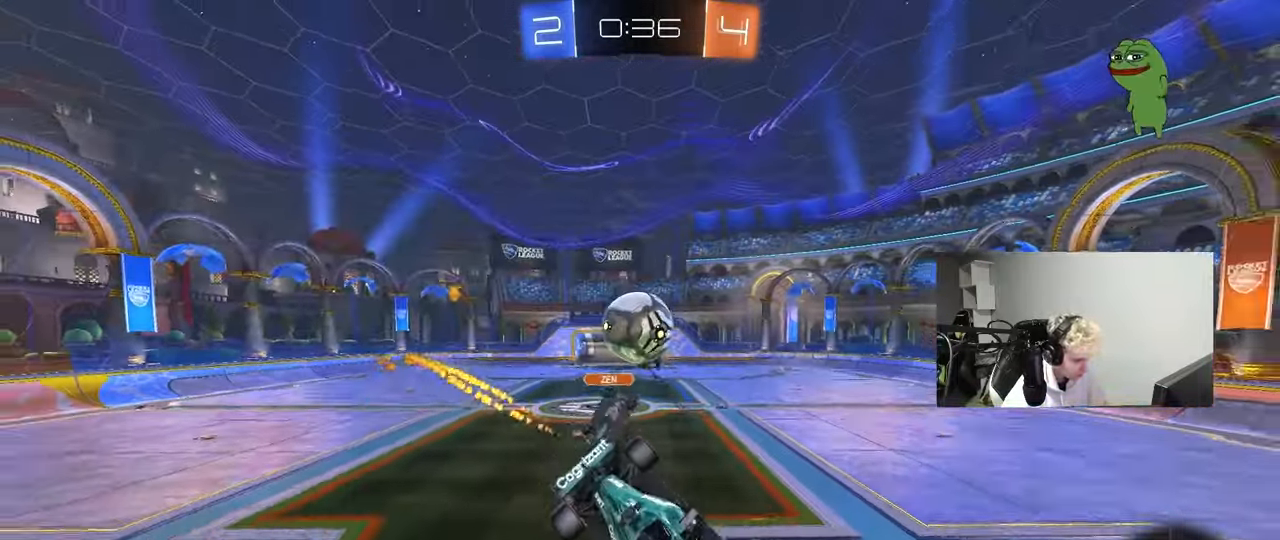
{"keys": ["a", "w"], "mouse": [], "mouse_move": "still", "events": [[33, "a", "up"], [33, "shift", "up"], [67, "d", "up"], [167, "a", "down"], [267, "a", "up"], [450, "a", "down"], [450, "w", "down"]]}
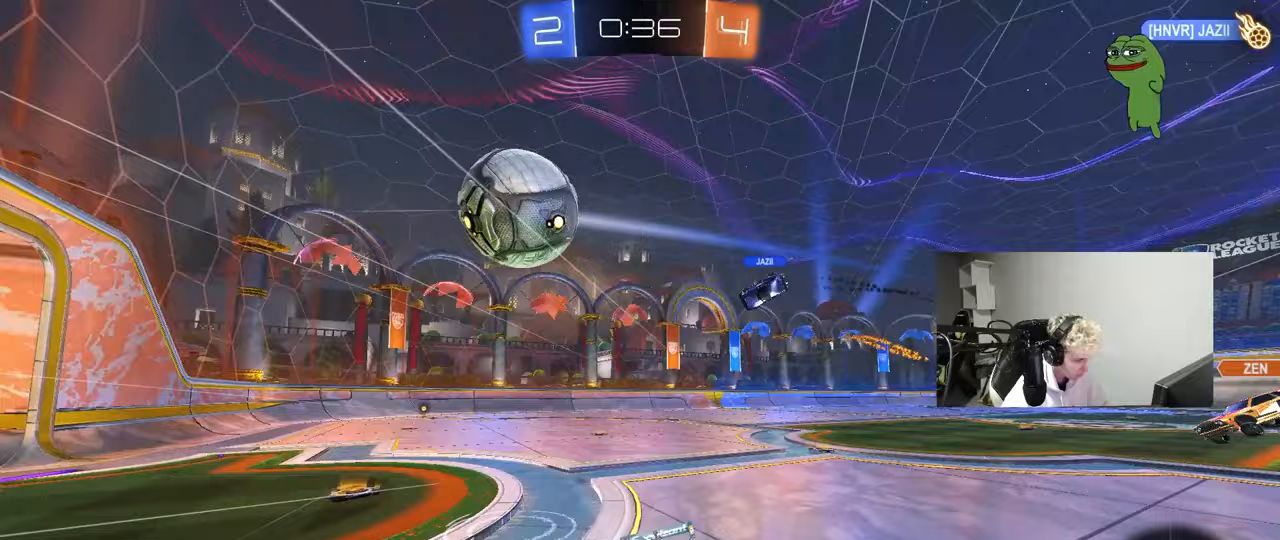
{"keys": ["a", "w"], "mouse": [], "mouse_move": "still", "events": []}
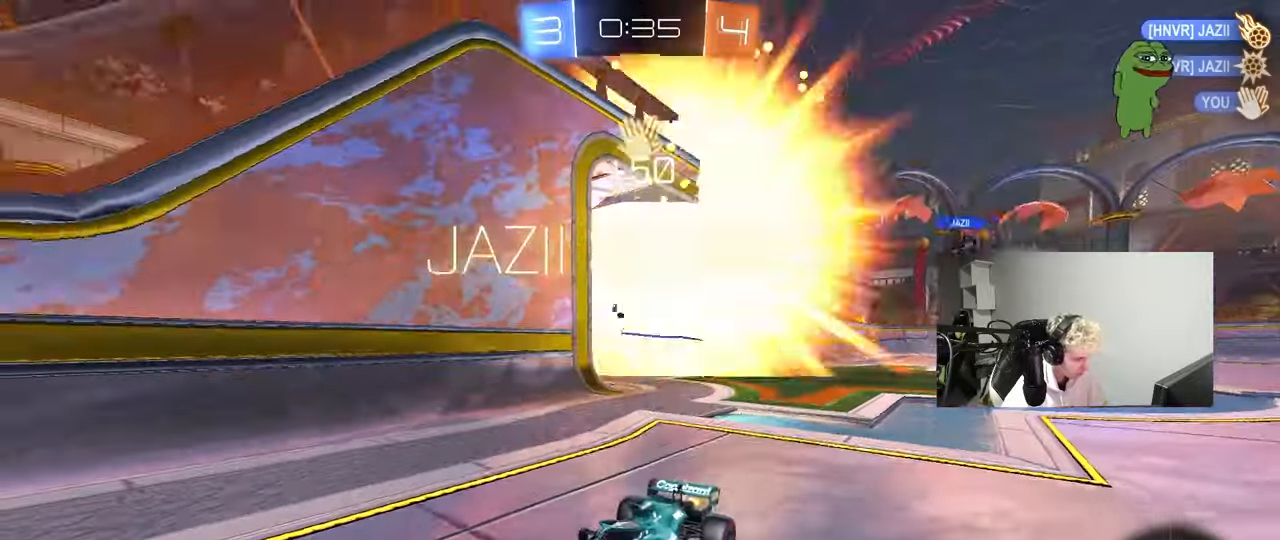
{"keys": ["w"], "mouse": [], "mouse_move": "up-right", "events": [[17, "a", "up"], [200, "d", "down"], [350, "d", "up"]]}
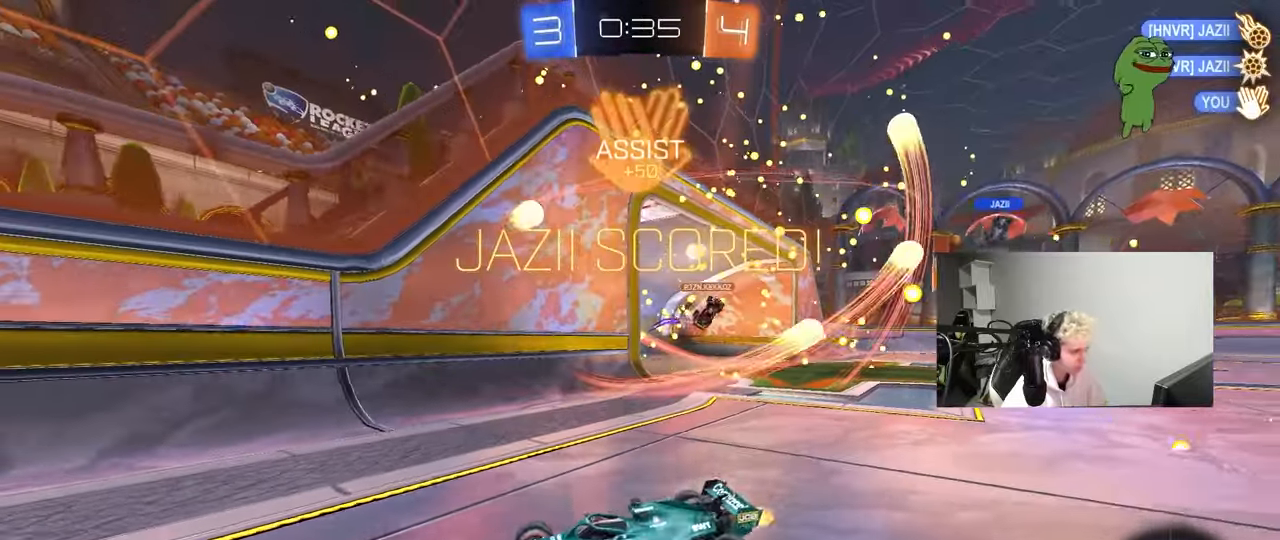
{"keys": ["s"], "mouse": ["wheel"], "mouse_move": "still", "events": [[67, "d", "down"], [217, "shift", "down"], [267, "d", "up"], [267, "mouse_wheel", "down"], [267, "w", "up"], [317, "a", "down"], [350, "s", "down"], [450, "a", "up"], [450, "shift", "up"]]}
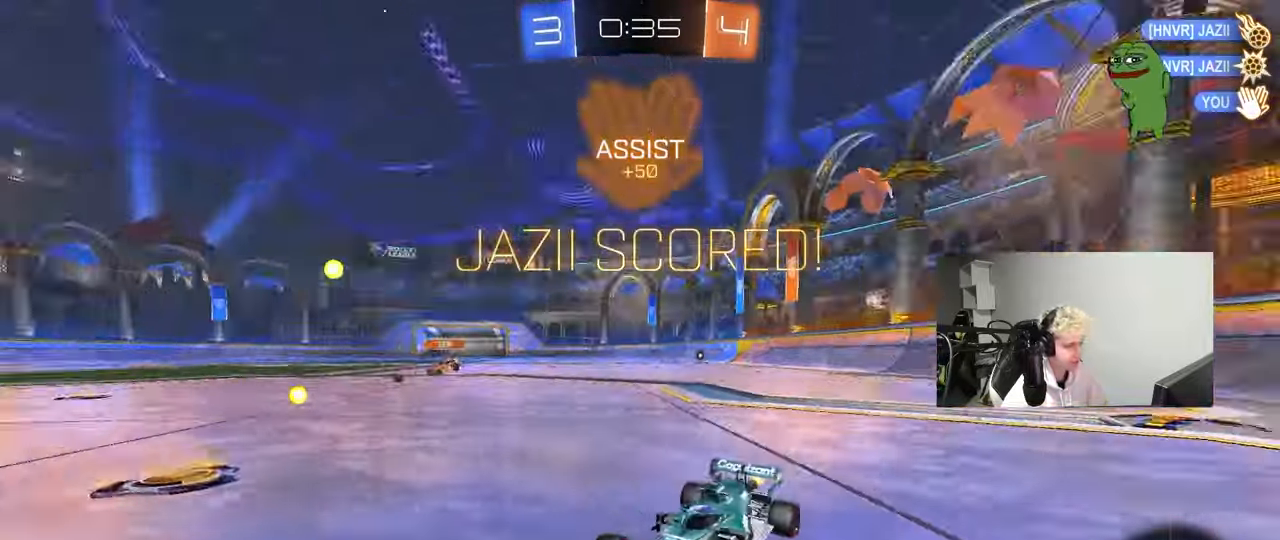
{"keys": ["s"], "mouse": ["wheel"], "mouse_move": "still", "events": [[283, "d", "down"], [417, "d", "up"]]}
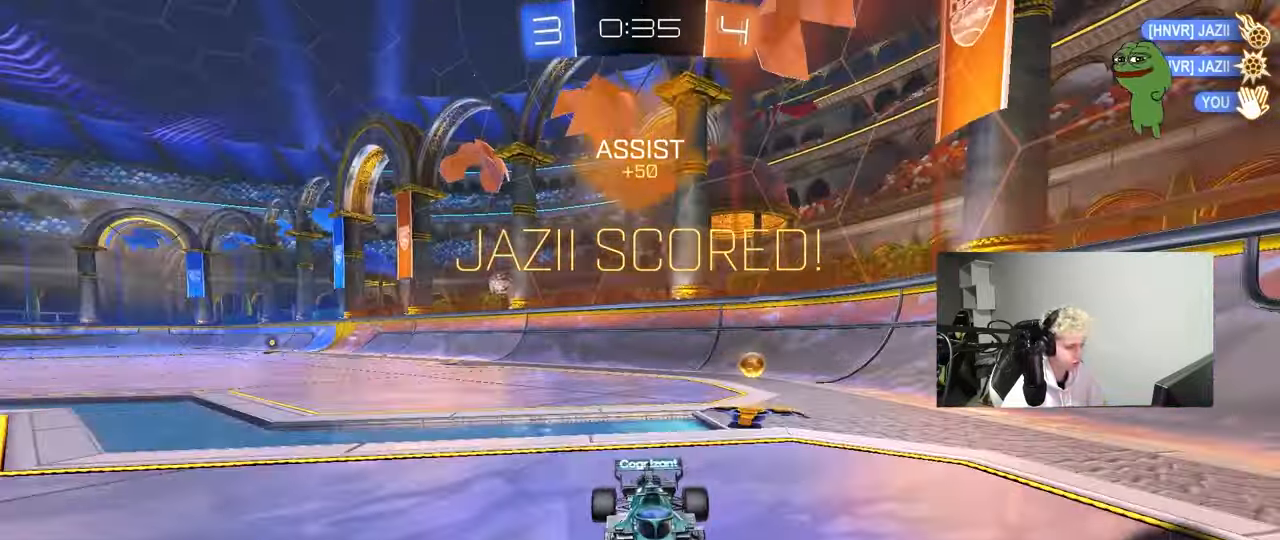
{"keys": ["d", "s"], "mouse": ["wheel"], "mouse_move": "still", "events": [[17, "a", "down"], [200, "a", "up"], [200, "d", "down"], [300, "shift", "down"], [383, "shift", "up"]]}
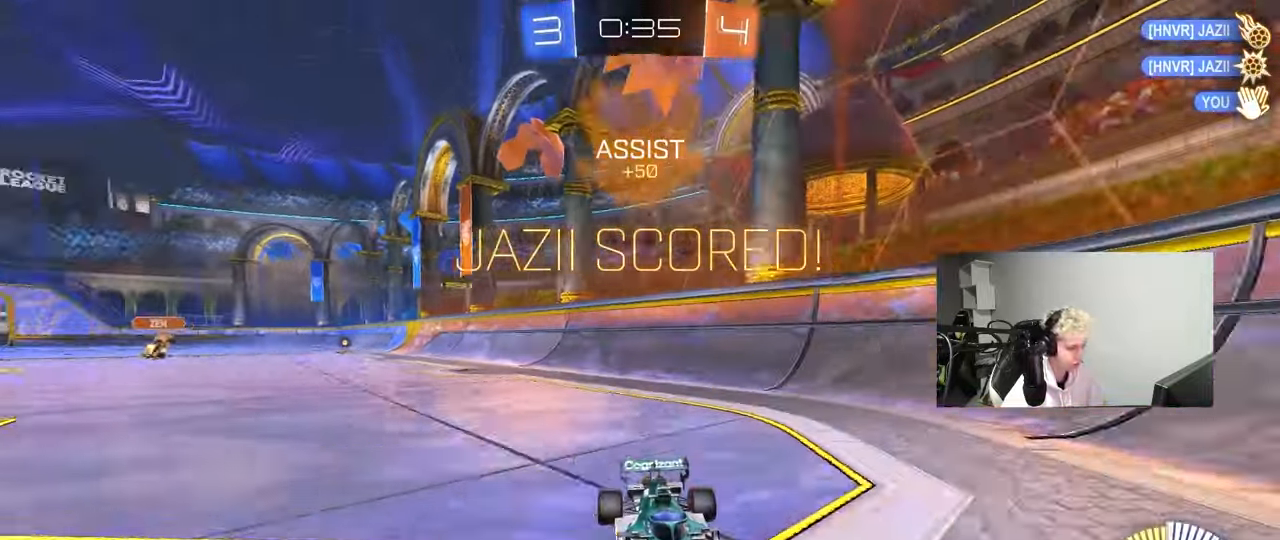
{"keys": [], "mouse": ["right"], "mouse_move": "up", "events": [[167, "d", "up"], [167, "mouse_right", "down"], [167, "mouse_wheel", "up"], [267, "mouse_right", "up"], [317, "mouse_right", "down"], [500, "s", "up"]]}
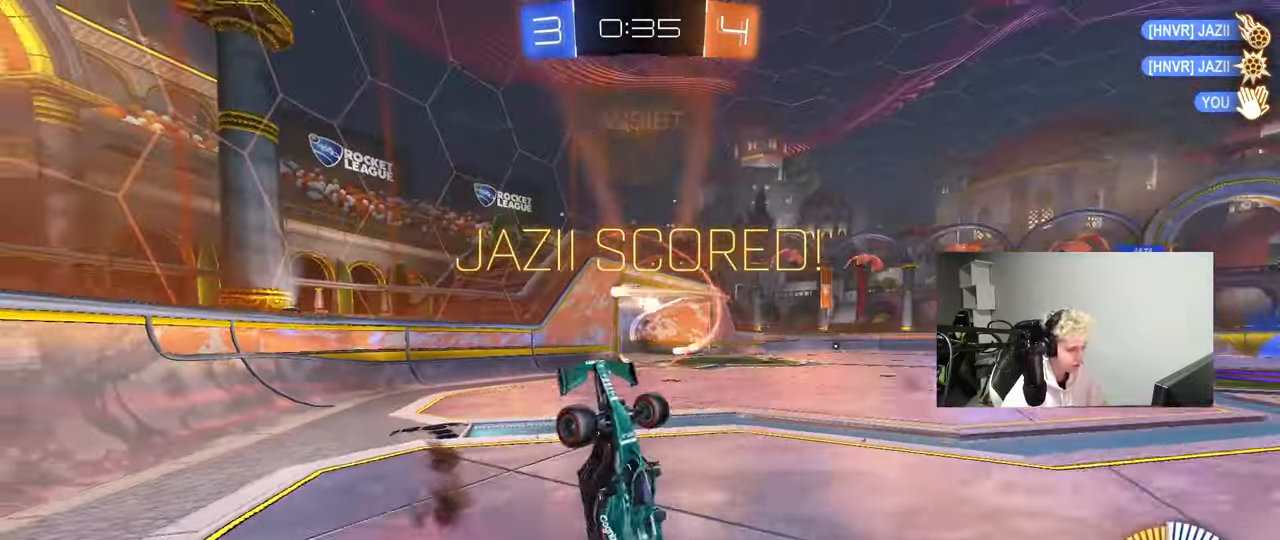
{"keys": ["d", "shift", "w"], "mouse": ["left"], "mouse_move": "still", "events": [[50, "mouse_right", "up"], [83, "d", "down"], [83, "shift", "down"], [133, "mouse_left", "down"], [133, "w", "down"], [183, "space", "down"], [367, "space", "up"]]}
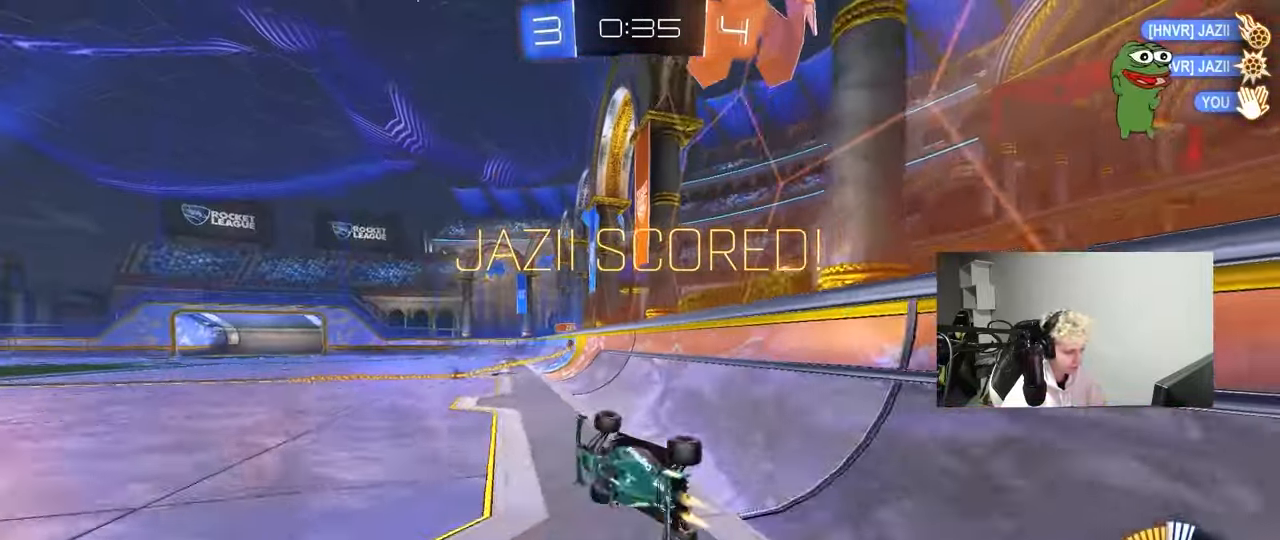
{"keys": ["a", "w"], "mouse": ["left"], "mouse_move": "still", "events": [[67, "shift", "up"], [200, "mouse_left", "up"], [250, "d", "up"], [383, "a", "down"], [483, "mouse_left", "down"]]}
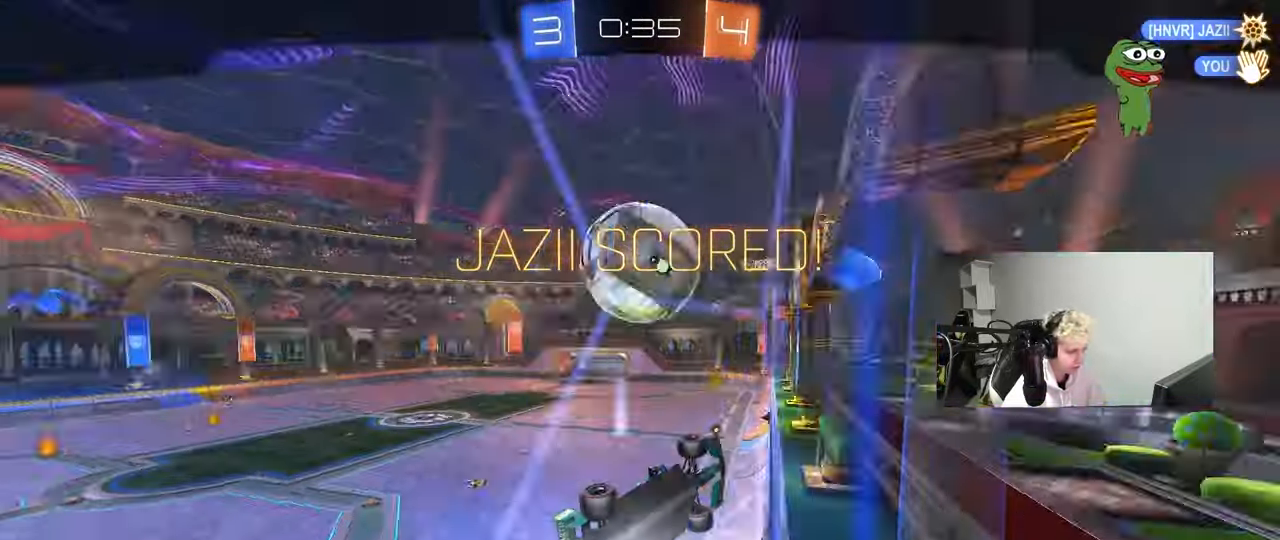
{"keys": ["a", "s"], "mouse": [], "mouse_move": "up-right", "events": [[33, "mouse_right", "down"], [67, "a", "up"], [117, "a", "down"], [117, "mouse_right", "up"], [117, "shift", "down"], [167, "mouse_right", "down"], [267, "mouse_left", "up"], [267, "s", "down"], [267, "w", "up"], [350, "mouse_right", "up"], [500, "shift", "up"]]}
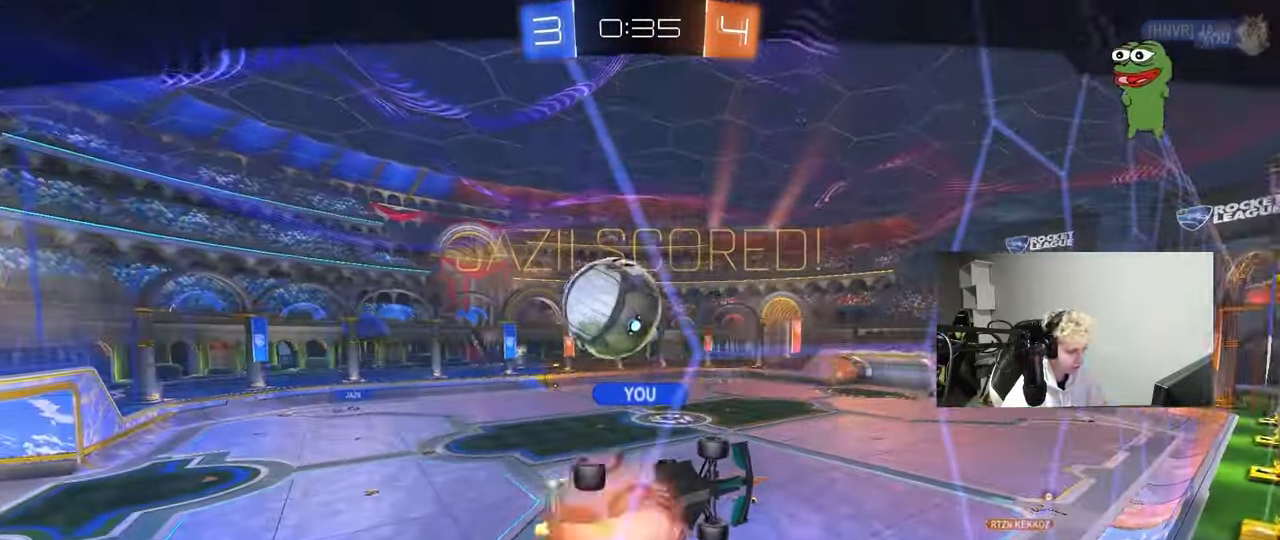
{"keys": ["tab"], "mouse": [], "mouse_move": "still", "events": [[50, "a", "up"], [50, "s", "up"], [317, "tab", "down"]]}
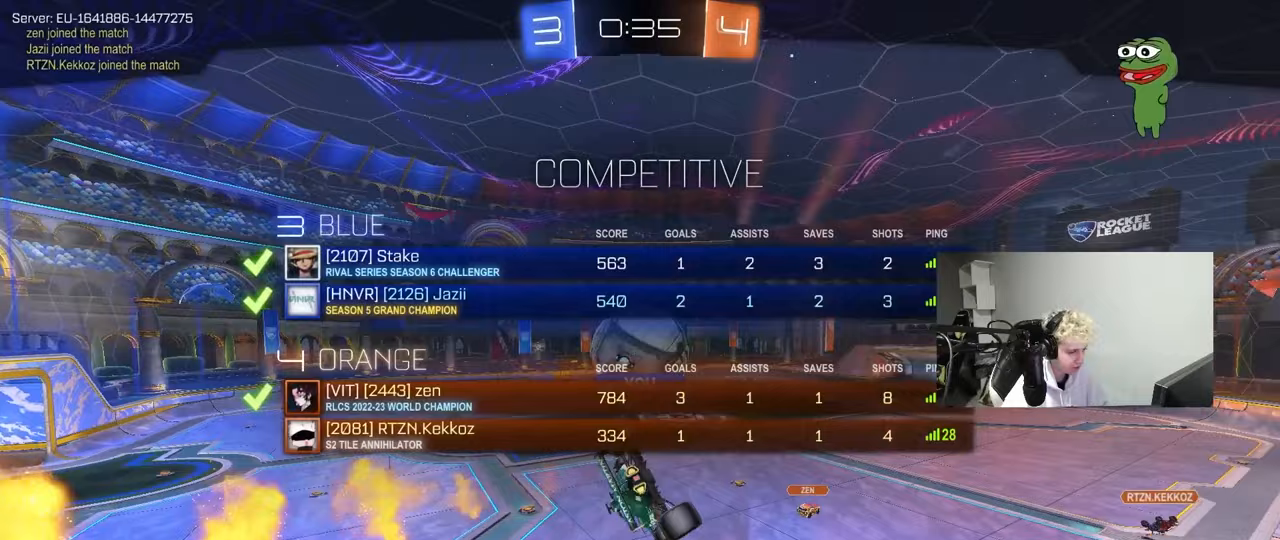
{"keys": [], "mouse": [], "mouse_move": "still", "events": [[333, "tab", "up"]]}
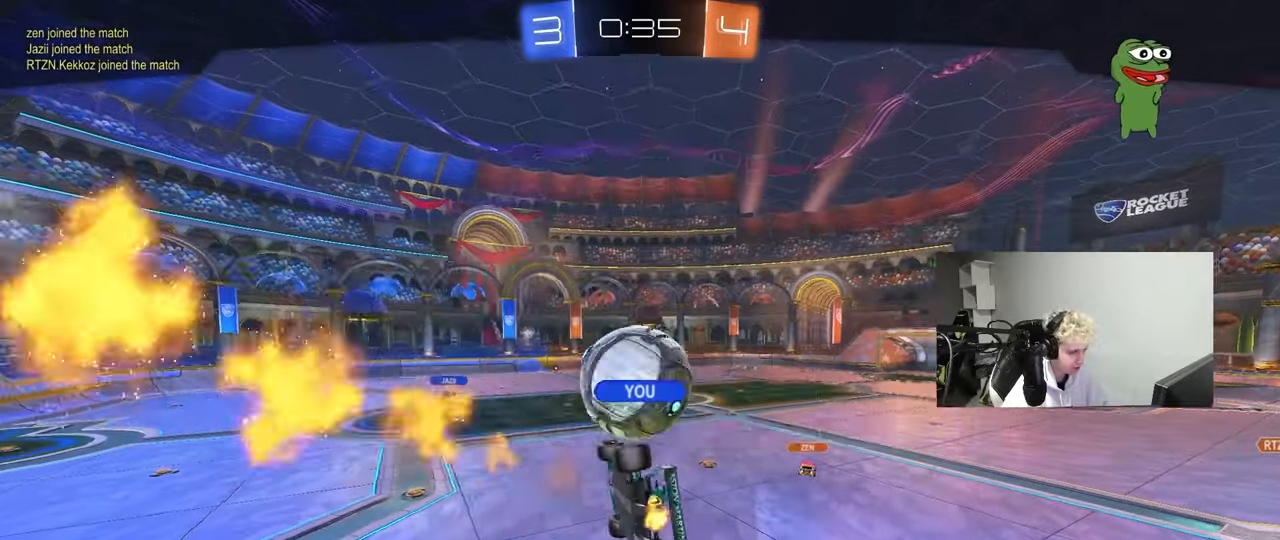
{"keys": [], "mouse": [], "mouse_move": "still", "events": []}
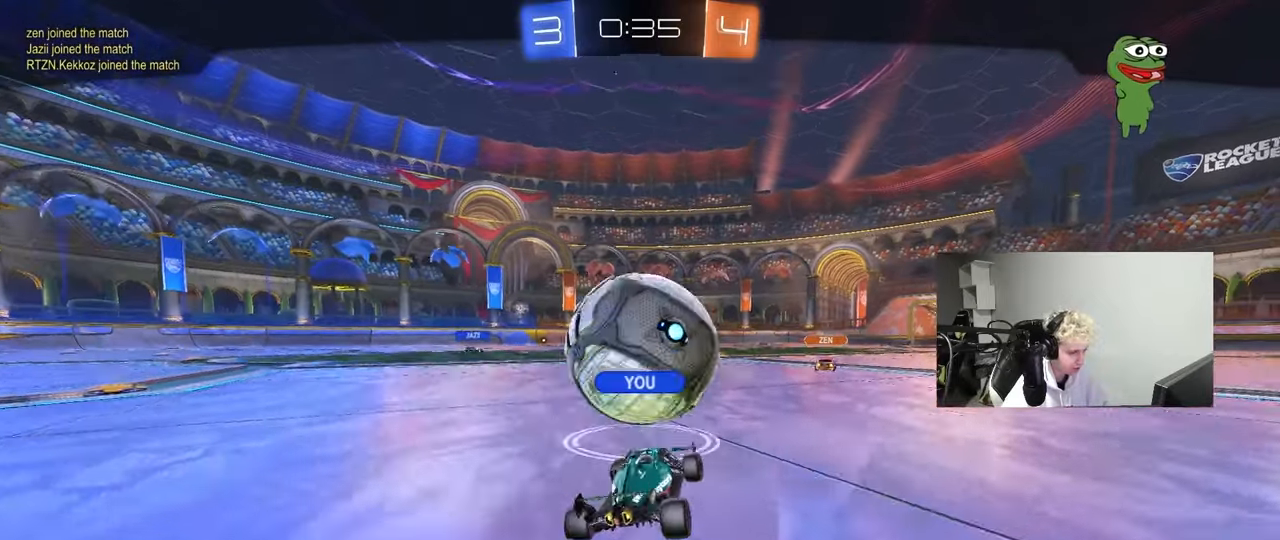
{"keys": ["tab"], "mouse": [], "mouse_move": "still", "events": [[367, "tab", "down"]]}
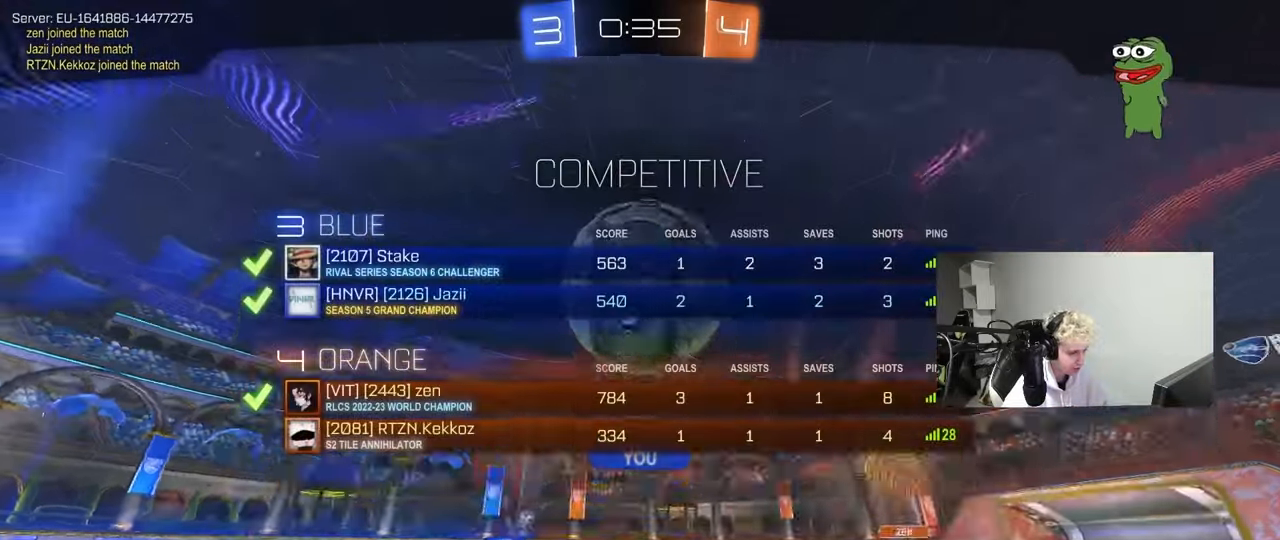
{"keys": ["tab"], "mouse": ["right"], "mouse_move": "still", "events": [[100, "tab", "up"], [150, "mouse_right", "down"], [350, "mouse_right", "up"], [350, "tab", "down"], [433, "mouse_right", "down"]]}
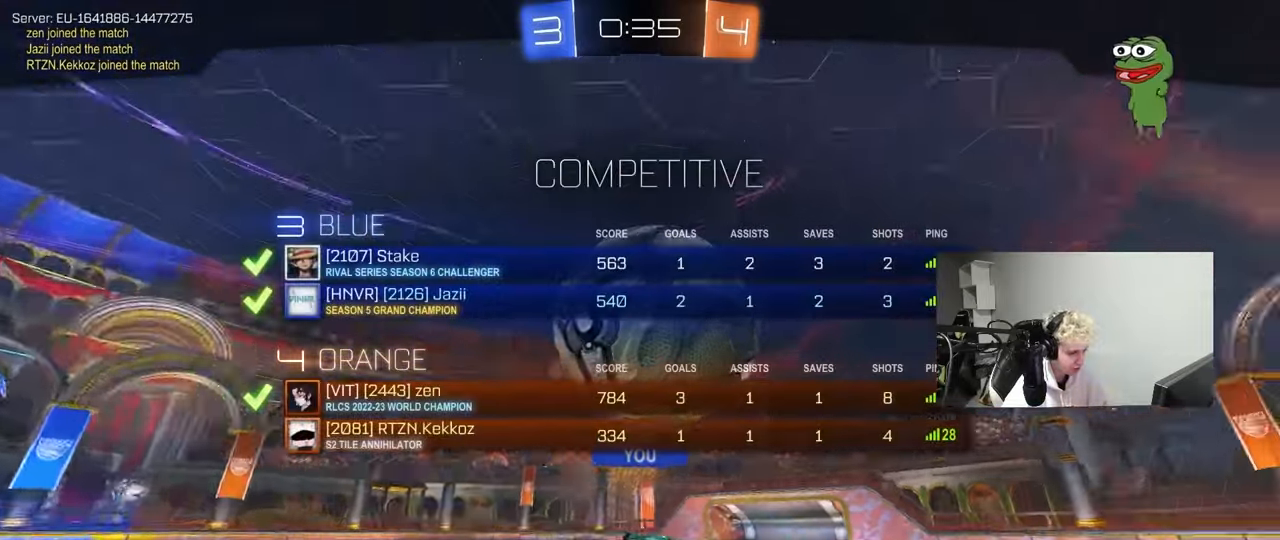
{"keys": ["tab"], "mouse": [], "mouse_move": "still", "events": [[117, "mouse_right", "up"], [117, "tab", "up"], [400, "tab", "down"]]}